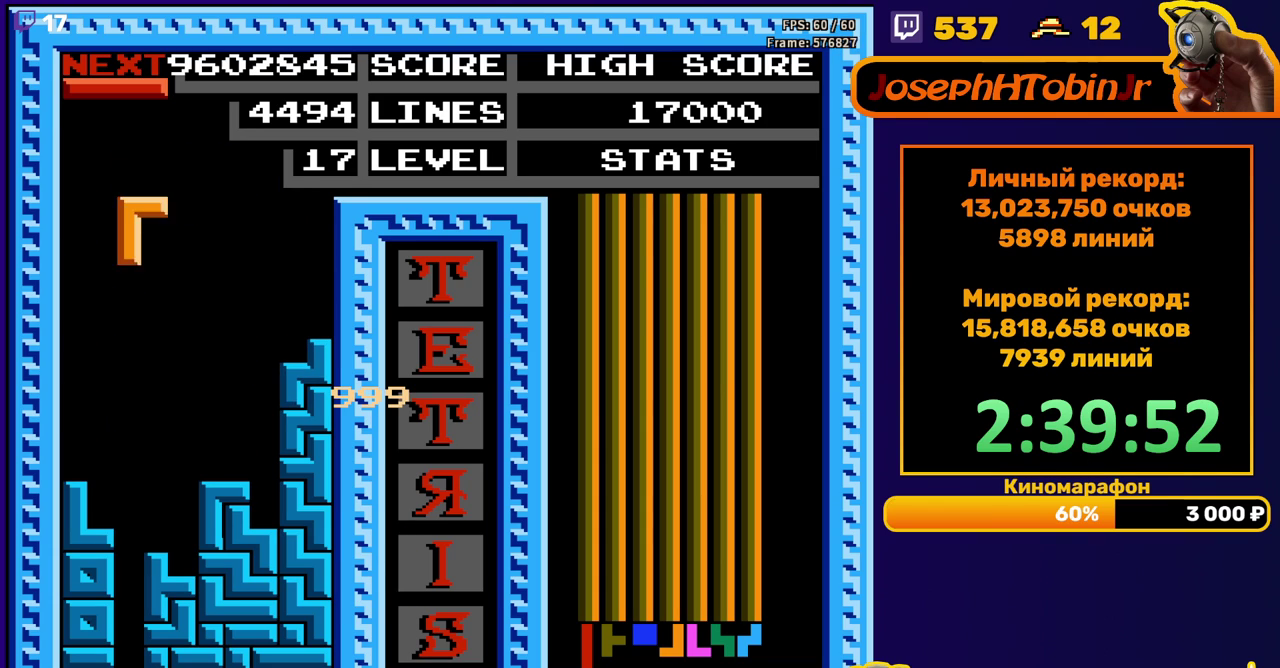
Gameplay with a controller (Nintendo layout); each line is a JSON object with the inputs held at the frame after it. "events" lists button and stick changes between this image and that frame as [ms after this image, input, new state], when the widget could be followed in between. Not read: L3 R3.
{"buttons": [], "events": [[50, "DPAD_DOWN", "down"], [67, "B", "up"], [400, "DPAD_DOWN", "up"]]}
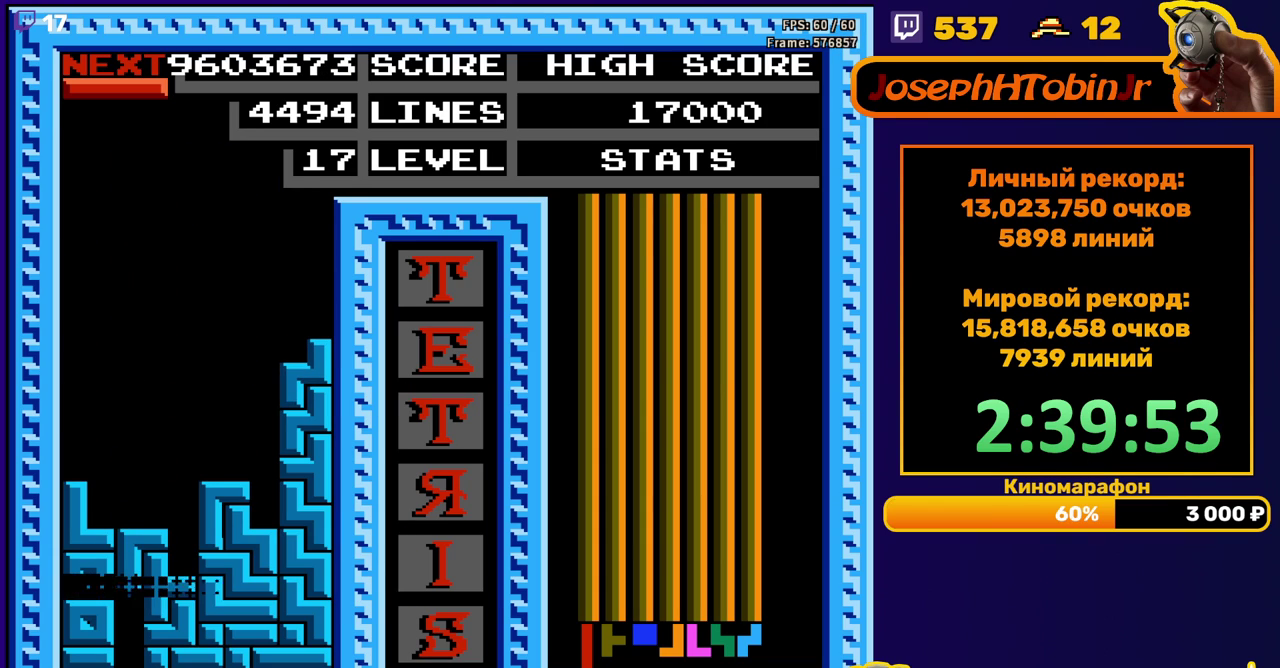
{"buttons": [], "events": [[350, "DPAD_LEFT", "down"], [383, "B", "down"], [433, "DPAD_LEFT", "up"], [483, "B", "up"]]}
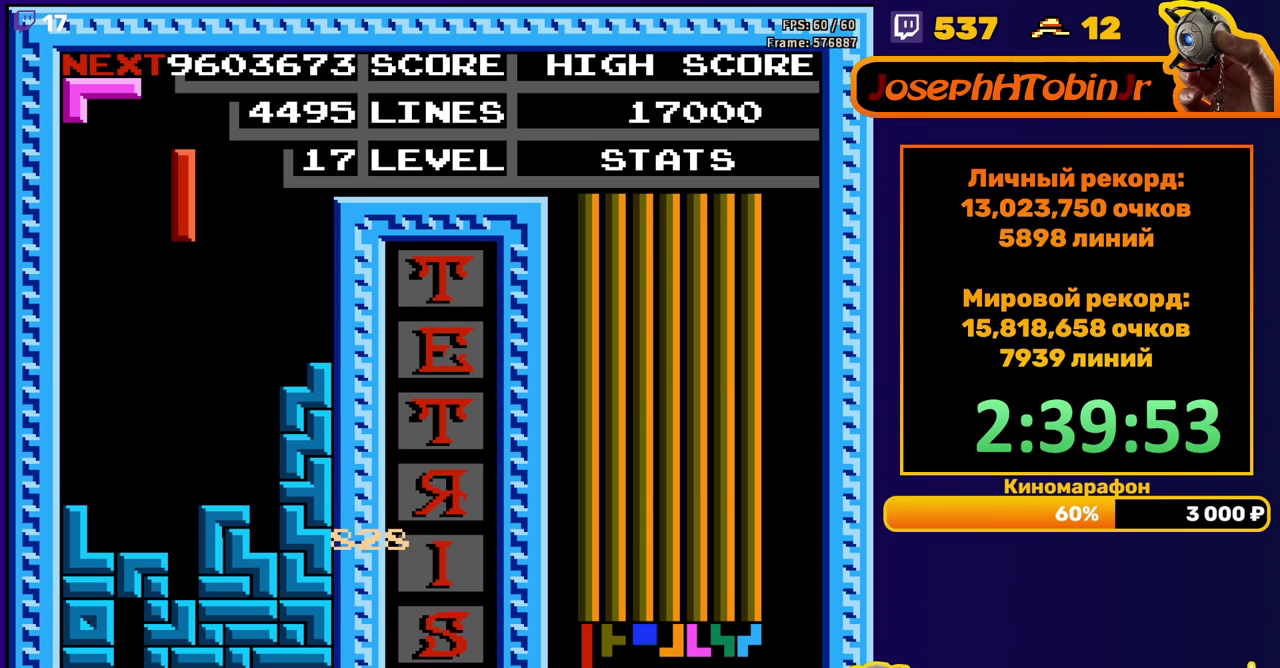
{"buttons": [], "events": [[17, "DPAD_DOWN", "down"], [483, "DPAD_DOWN", "up"]]}
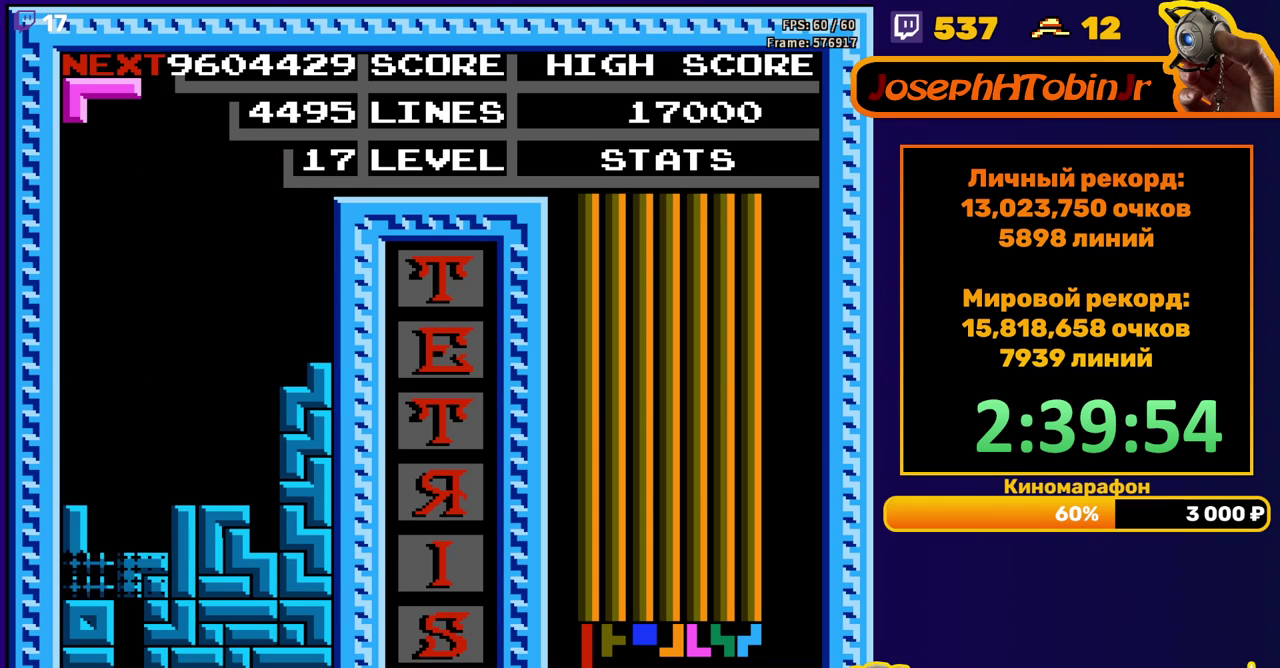
{"buttons": ["A"], "events": [[400, "DPAD_RIGHT", "down"], [417, "A", "down"], [467, "DPAD_RIGHT", "up"]]}
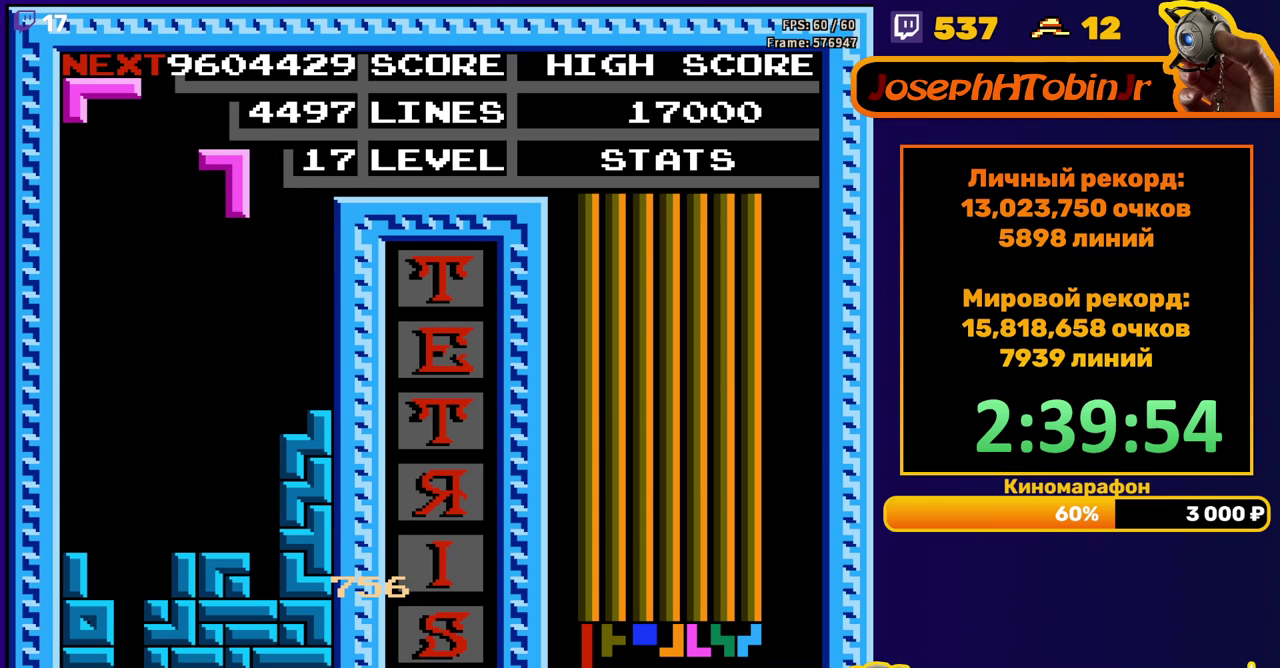
{"buttons": ["DPAD_DOWN"], "events": [[17, "A", "up"], [33, "DPAD_RIGHT", "down"], [100, "DPAD_RIGHT", "up"], [233, "DPAD_DOWN", "down"]]}
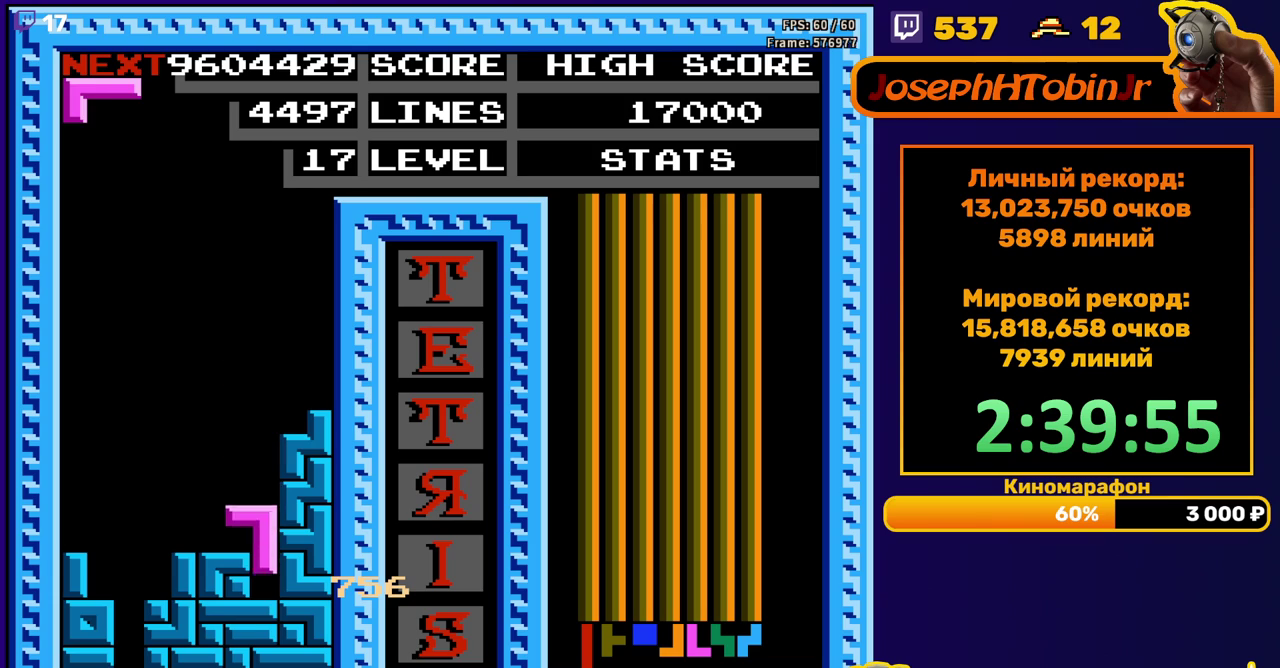
{"buttons": ["DPAD_LEFT"], "events": [[50, "DPAD_DOWN", "up"], [100, "DPAD_LEFT", "down"], [117, "A", "down"], [233, "A", "up"]]}
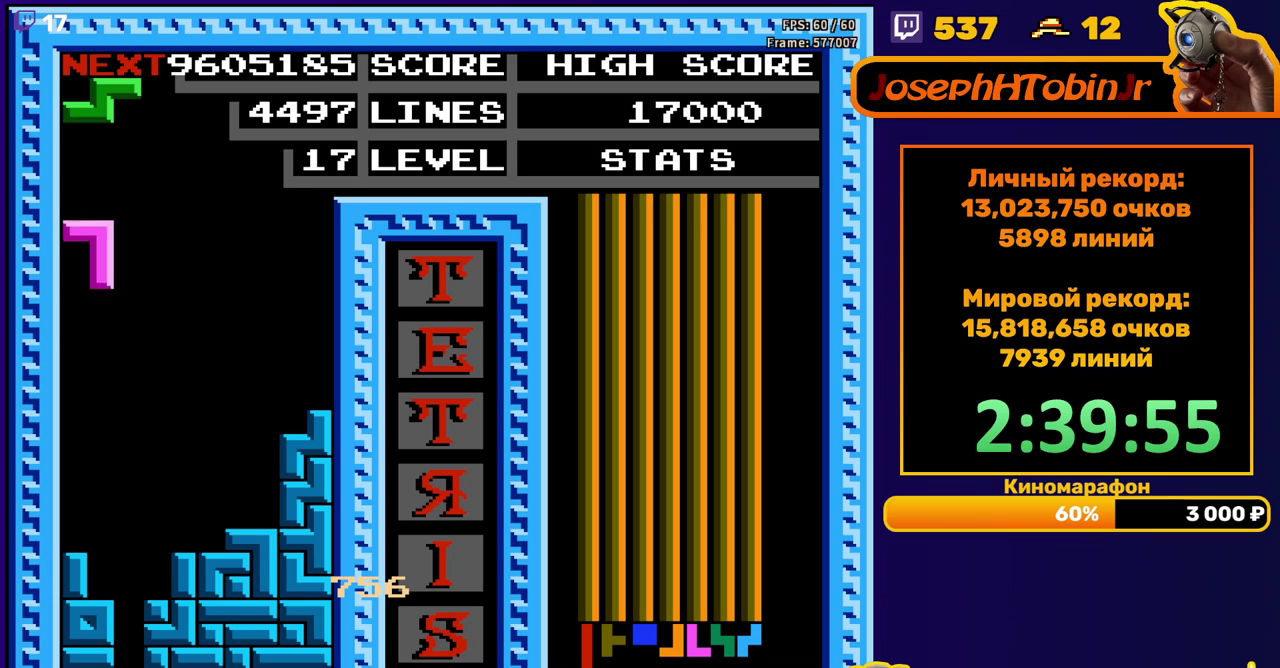
{"buttons": ["DPAD_DOWN"], "events": [[67, "DPAD_LEFT", "up"], [83, "DPAD_DOWN", "down"], [350, "DPAD_DOWN", "up"], [417, "DPAD_DOWN", "down"]]}
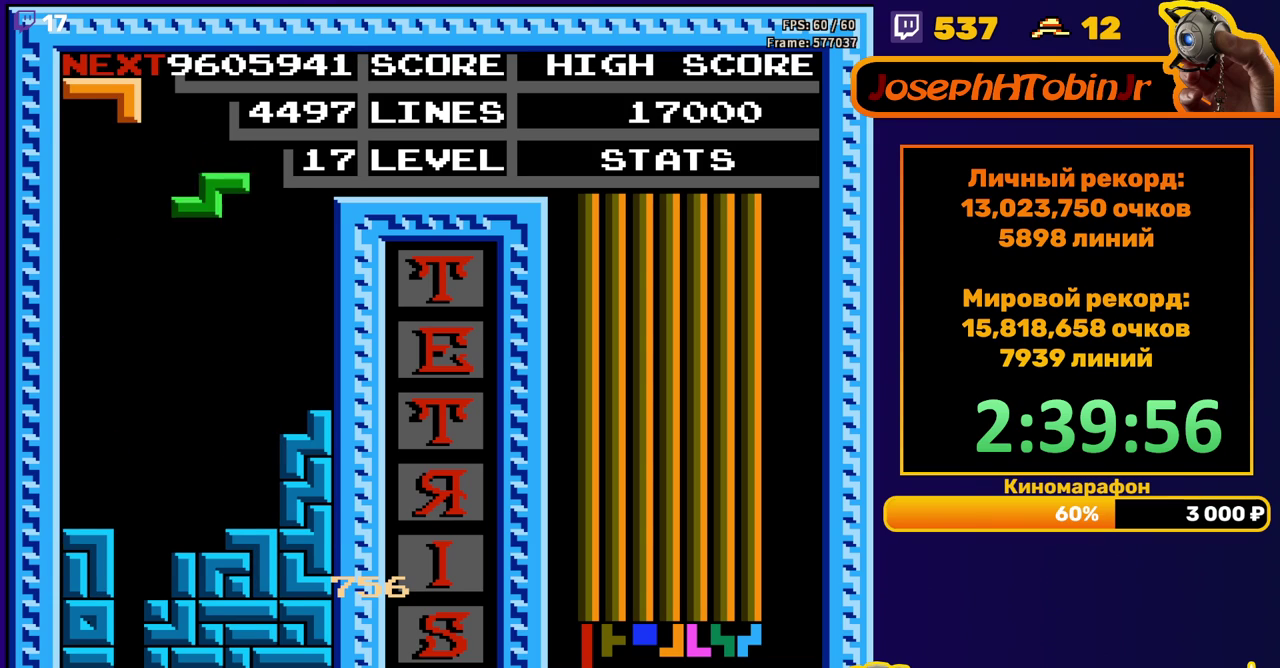
{"buttons": ["DPAD_RIGHT"], "events": [[283, "DPAD_DOWN", "up"], [500, "DPAD_RIGHT", "down"]]}
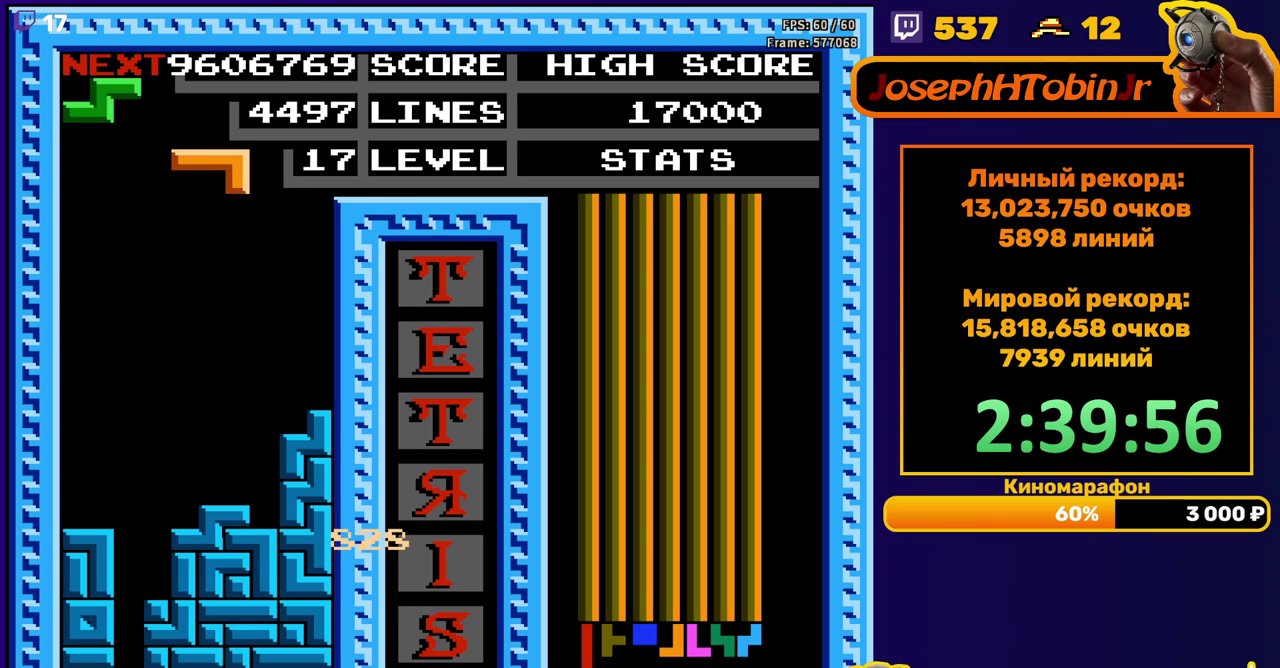
{"buttons": [], "events": [[67, "DPAD_RIGHT", "up"], [183, "DPAD_DOWN", "down"], [483, "DPAD_DOWN", "up"]]}
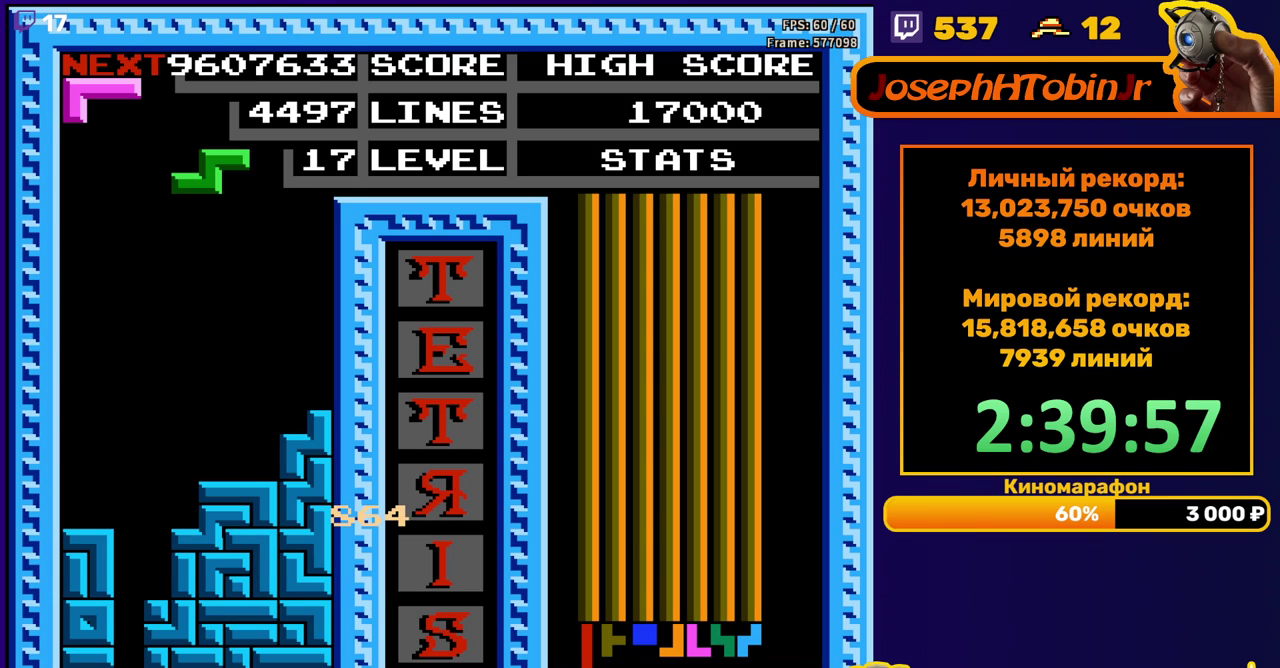
{"buttons": ["DPAD_DOWN"], "events": [[150, "DPAD_LEFT", "down"], [250, "DPAD_LEFT", "up"], [300, "DPAD_LEFT", "down"], [317, "A", "down"], [383, "DPAD_LEFT", "up"], [433, "A", "up"], [467, "DPAD_DOWN", "down"]]}
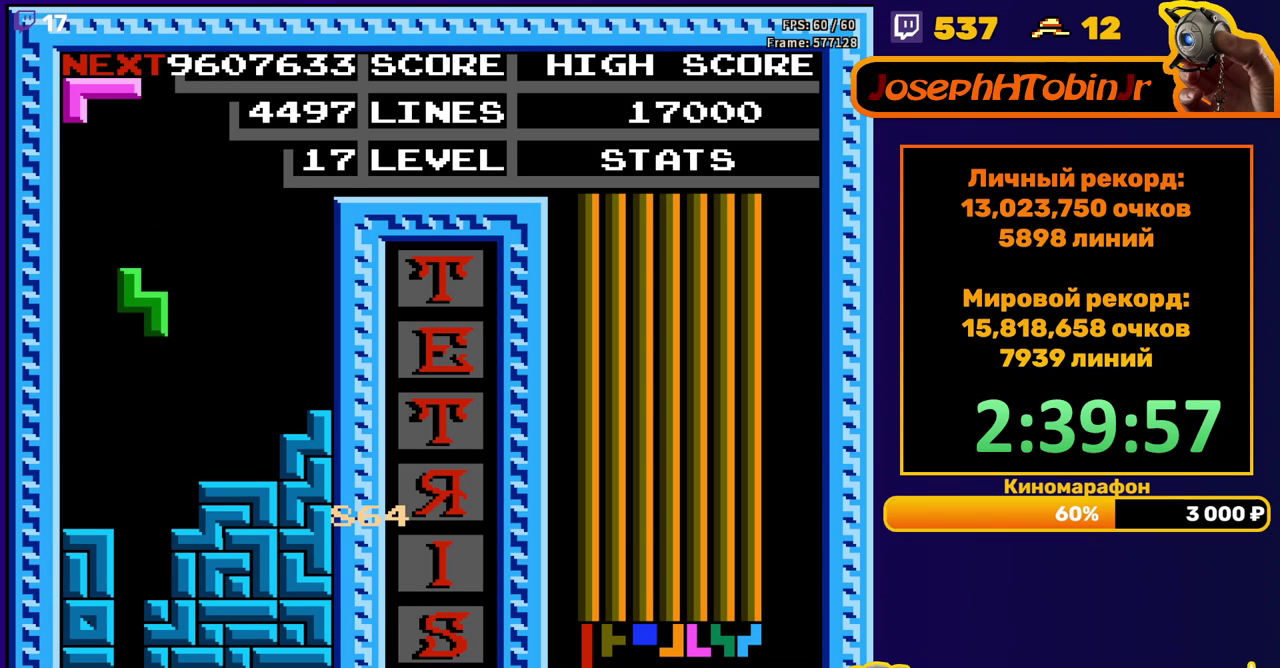
{"buttons": [], "events": [[317, "DPAD_DOWN", "up"]]}
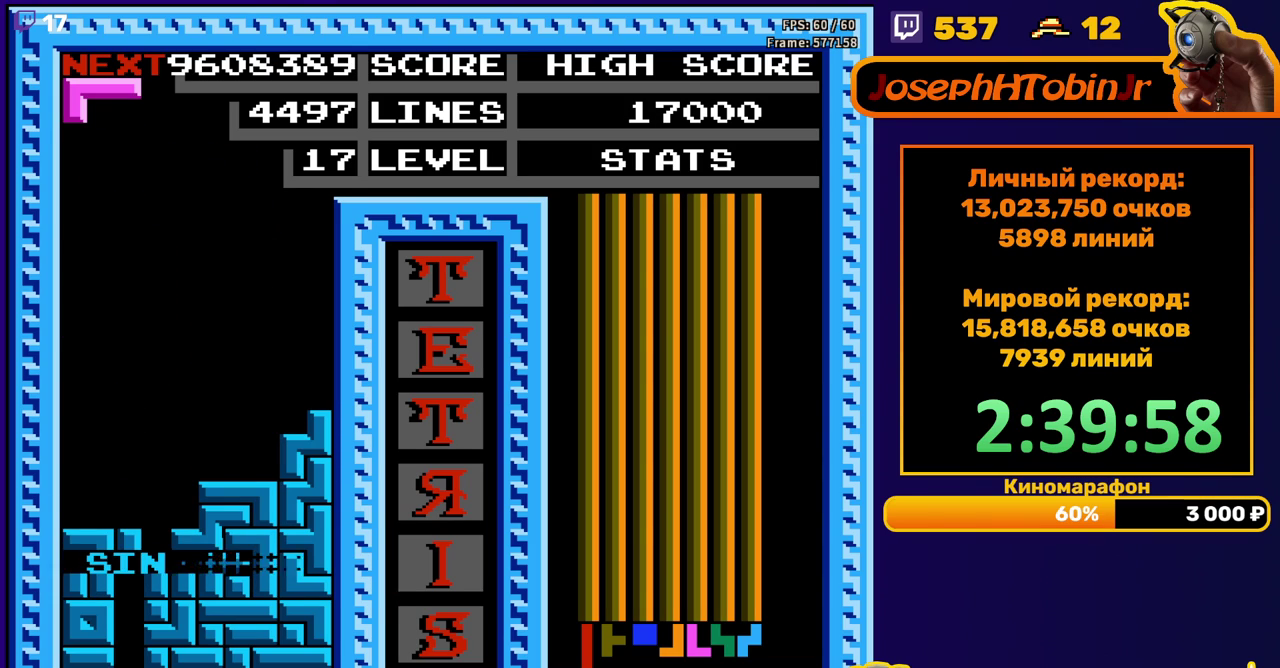
{"buttons": ["DPAD_LEFT"], "events": [[217, "DPAD_LEFT", "down"], [317, "B", "down"], [400, "B", "up"]]}
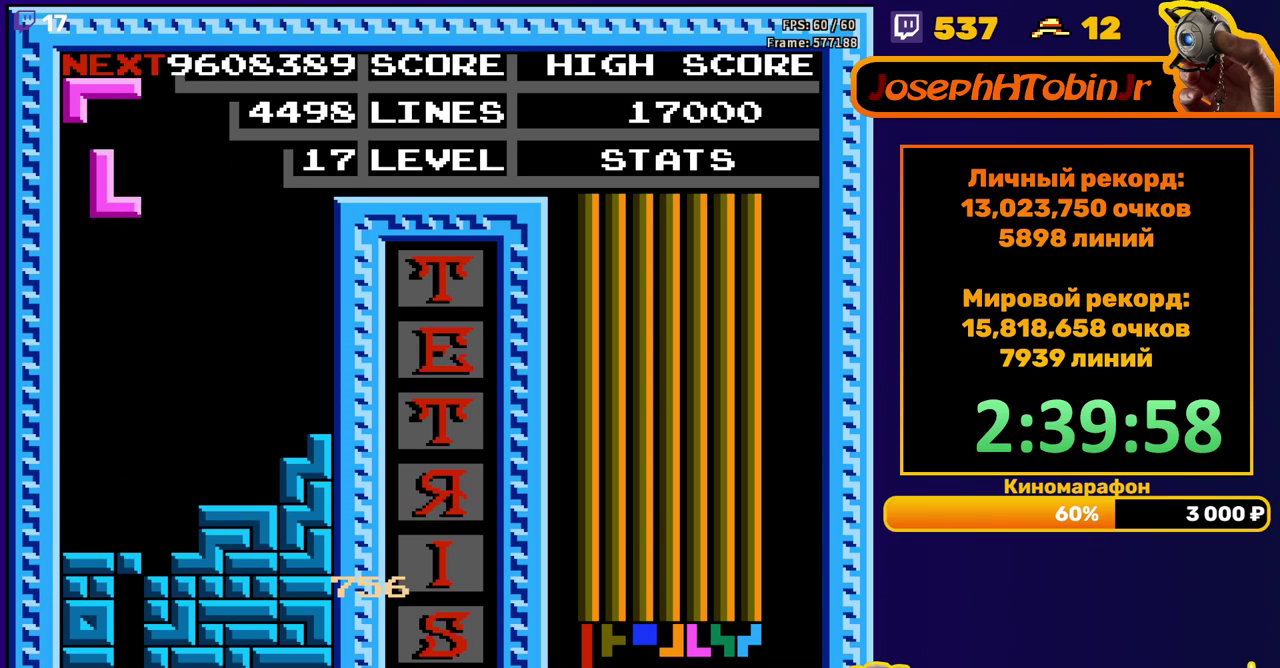
{"buttons": [], "events": [[233, "DPAD_LEFT", "up"], [250, "DPAD_DOWN", "down"], [483, "DPAD_DOWN", "up"]]}
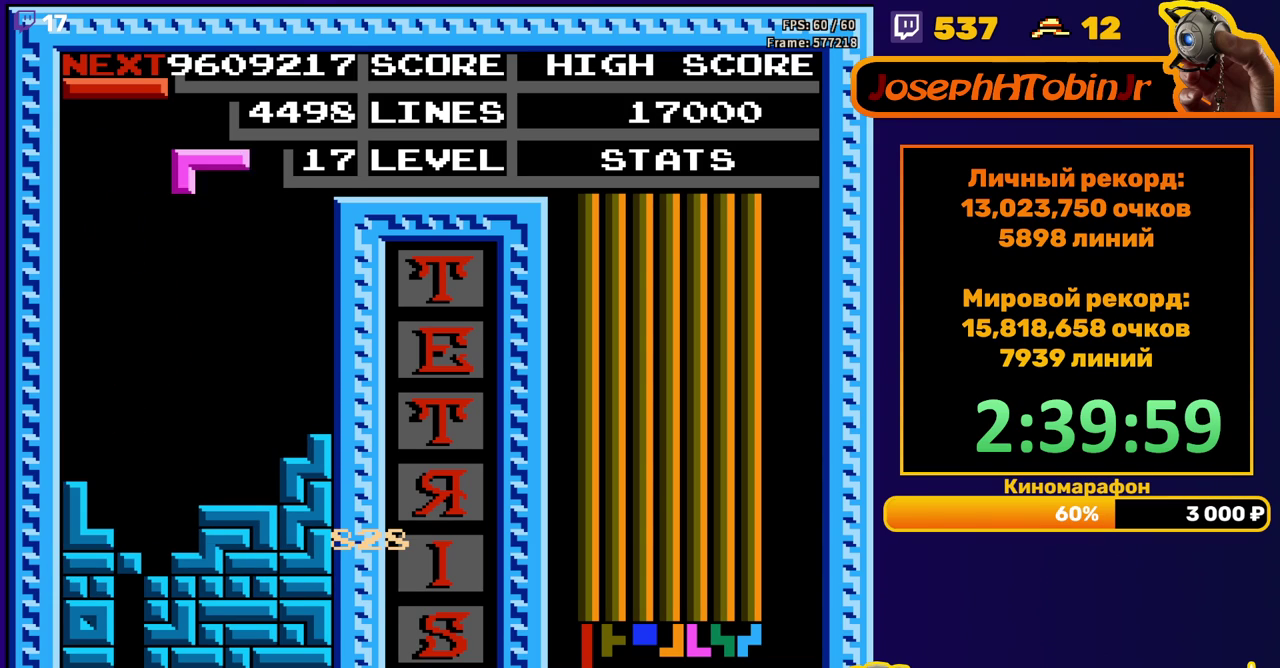
{"buttons": ["DPAD_LEFT"], "events": [[17, "DPAD_LEFT", "down"], [83, "A", "down"], [183, "A", "up"]]}
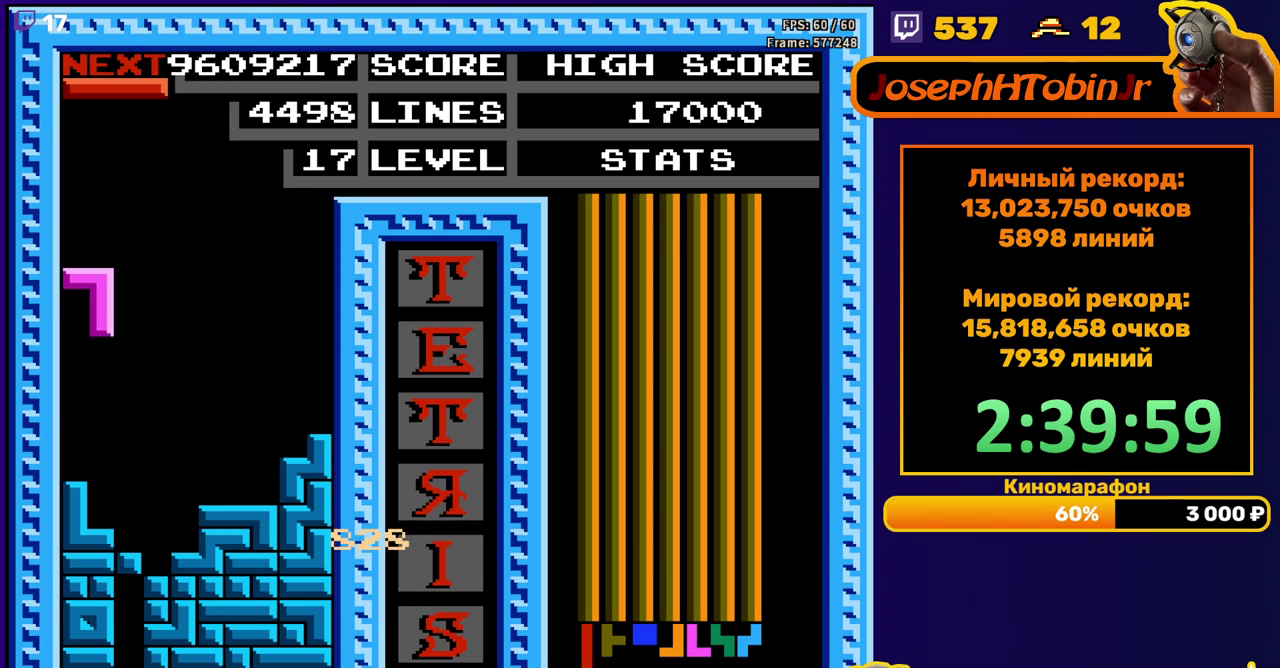
{"buttons": [], "events": [[33, "DPAD_LEFT", "up"], [50, "DPAD_DOWN", "down"], [233, "DPAD_DOWN", "up"]]}
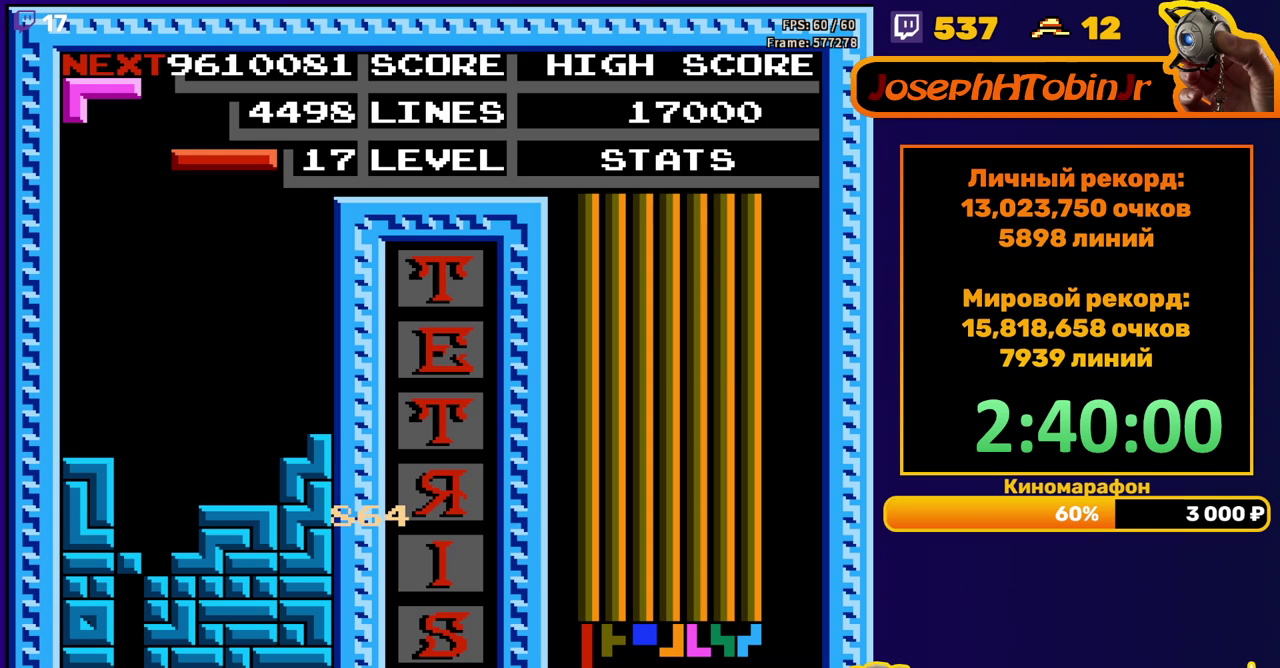
{"buttons": ["B", "DPAD_LEFT"], "events": [[267, "DPAD_LEFT", "down"], [383, "DPAD_LEFT", "up"], [433, "DPAD_LEFT", "down"], [483, "B", "down"]]}
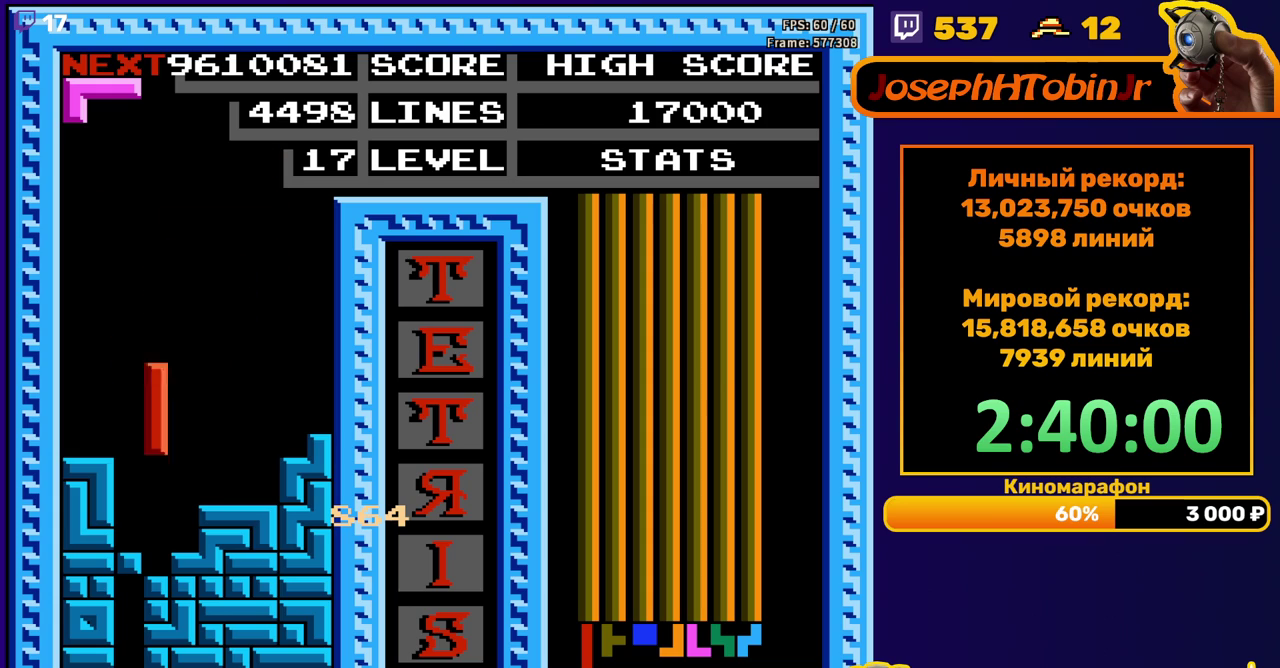
{"buttons": [], "events": [[33, "DPAD_LEFT", "up"], [83, "B", "up"], [83, "DPAD_LEFT", "down"], [183, "DPAD_LEFT", "up"]]}
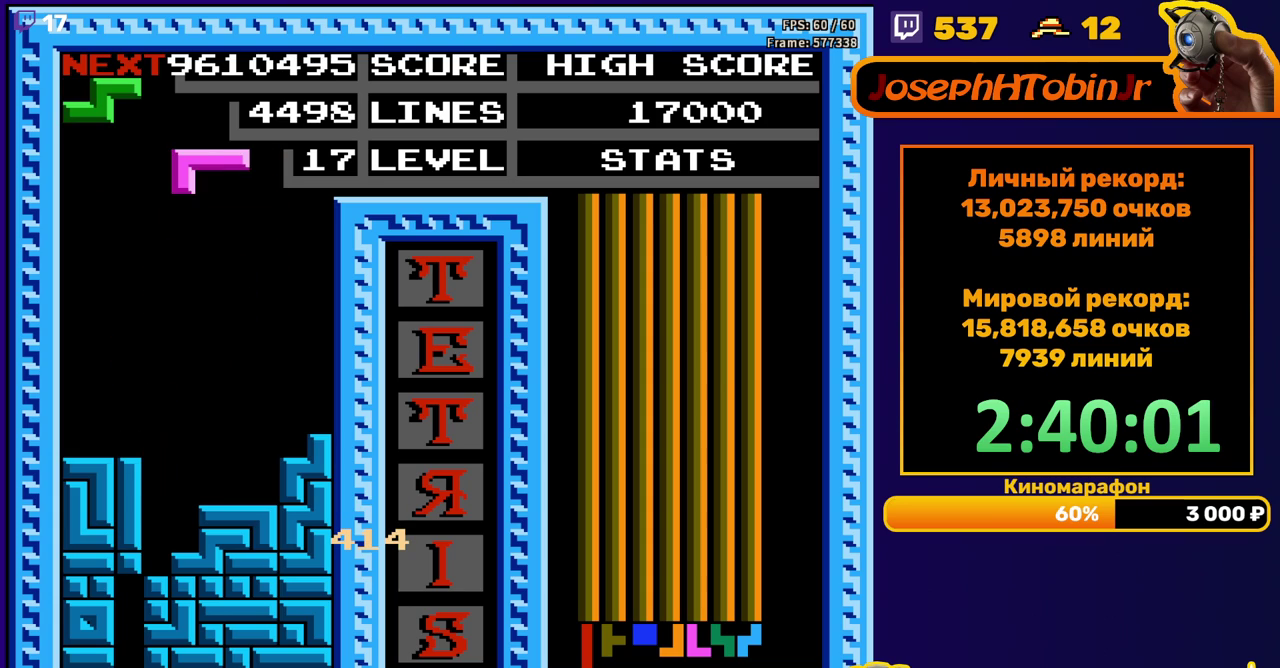
{"buttons": ["A", "DPAD_DOWN"], "events": [[17, "DPAD_RIGHT", "down"], [83, "DPAD_RIGHT", "up"], [267, "A", "down"], [367, "A", "up"], [450, "A", "down"], [483, "DPAD_DOWN", "down"]]}
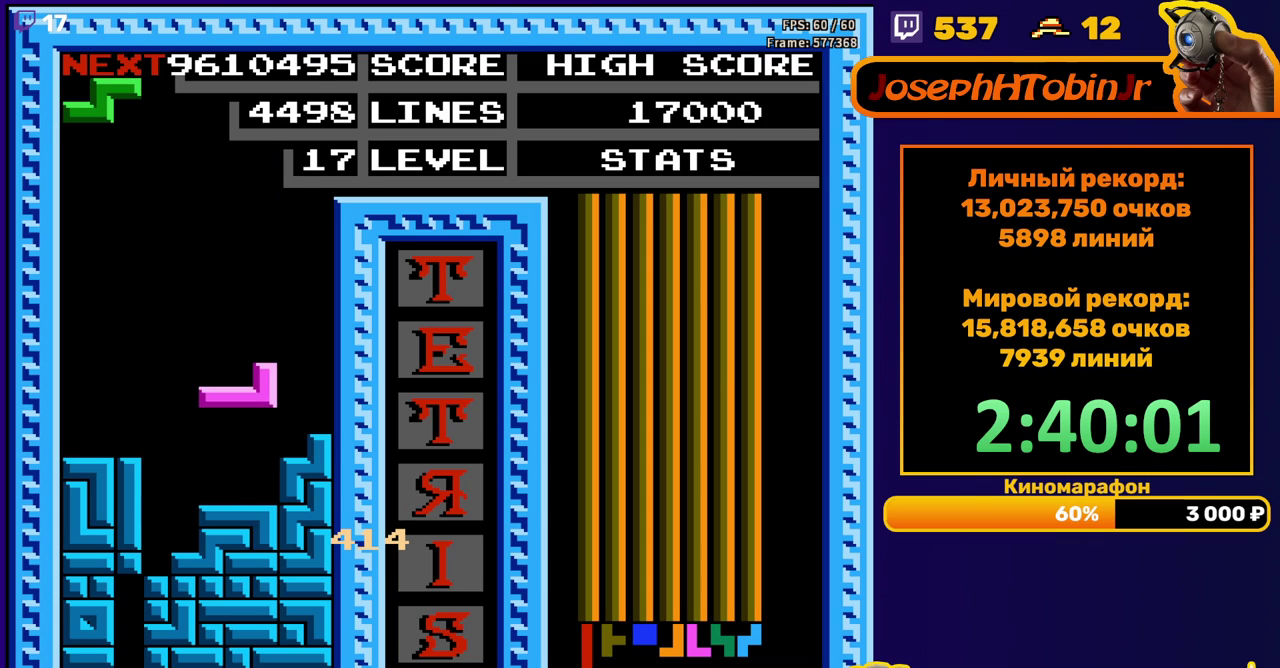
{"buttons": ["DPAD_RIGHT"], "events": [[33, "A", "up"], [150, "DPAD_DOWN", "up"], [283, "DPAD_RIGHT", "down"]]}
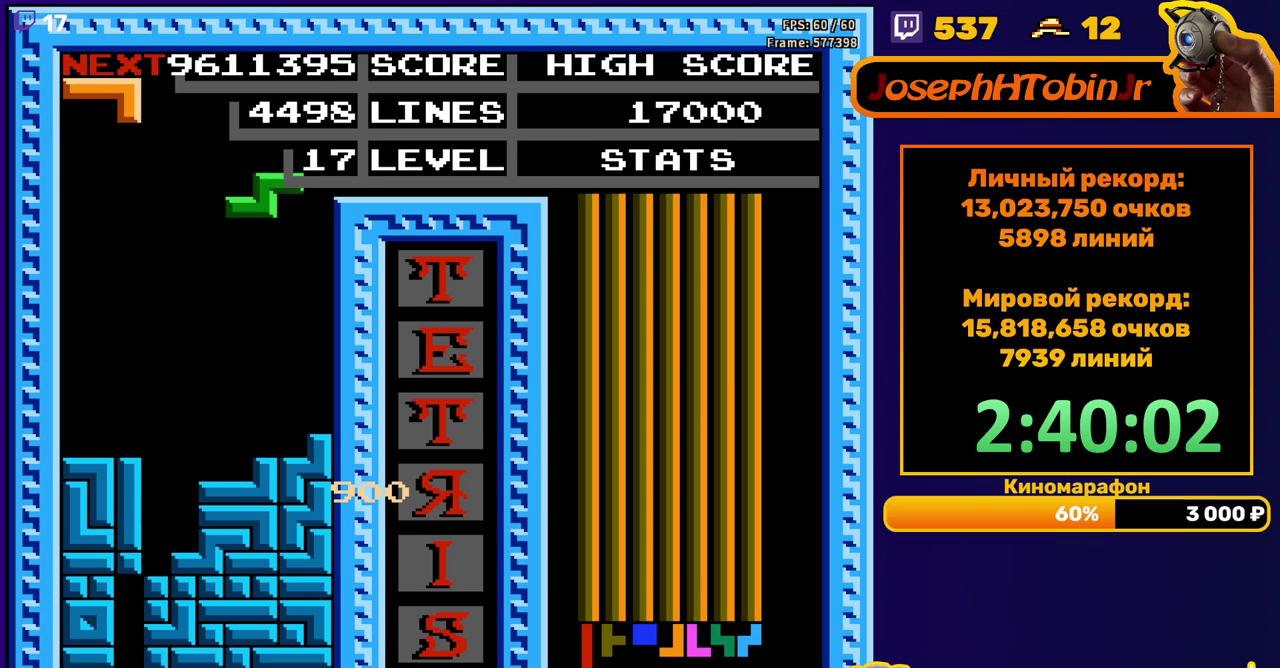
{"buttons": ["DPAD_LEFT"], "events": [[150, "DPAD_RIGHT", "up"], [167, "DPAD_DOWN", "down"], [367, "DPAD_DOWN", "up"], [433, "DPAD_LEFT", "down"]]}
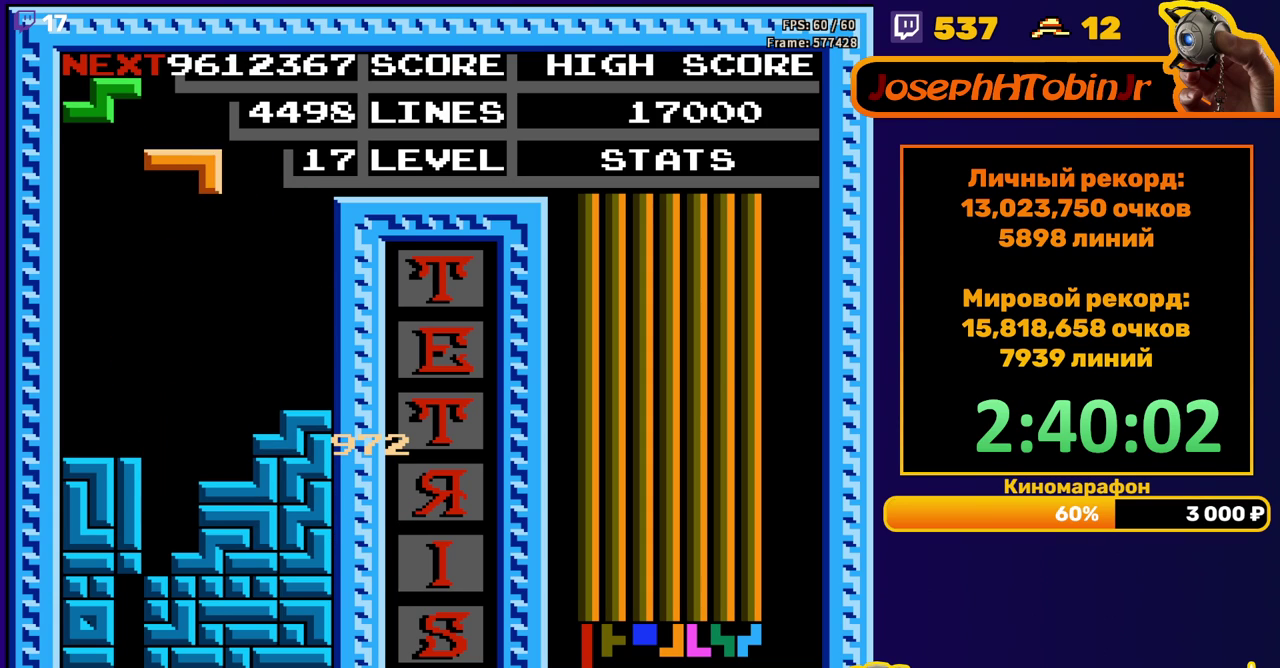
{"buttons": ["DPAD_DOWN"], "events": [[17, "DPAD_LEFT", "up"], [67, "B", "down"], [83, "DPAD_DOWN", "down"], [150, "B", "up"]]}
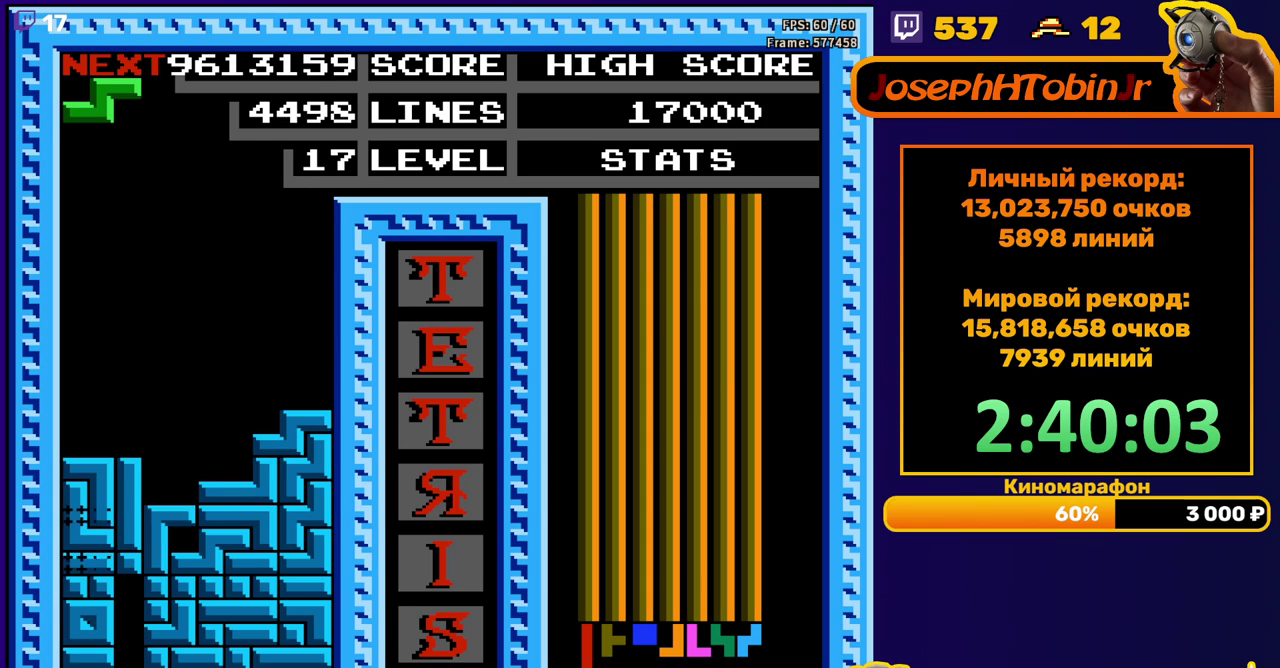
{"buttons": ["DPAD_LEFT"], "events": [[67, "DPAD_DOWN", "up"], [500, "DPAD_LEFT", "down"]]}
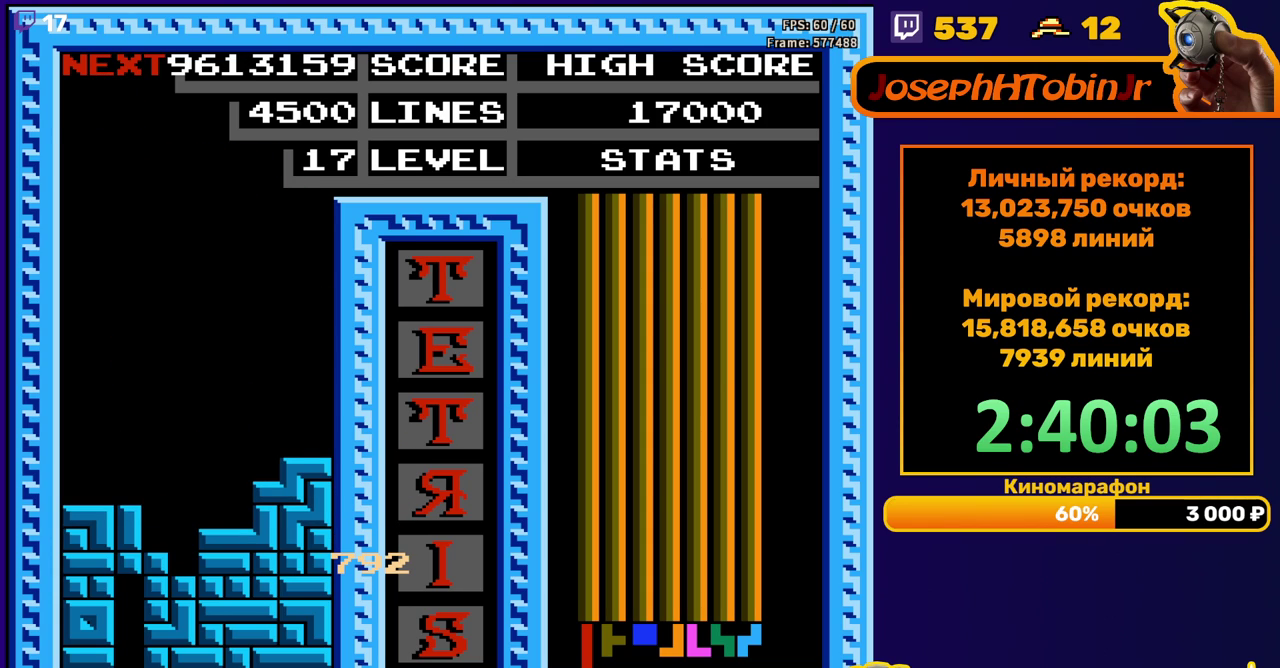
{"buttons": [], "events": [[100, "A", "down"], [117, "DPAD_LEFT", "up"], [200, "A", "up"]]}
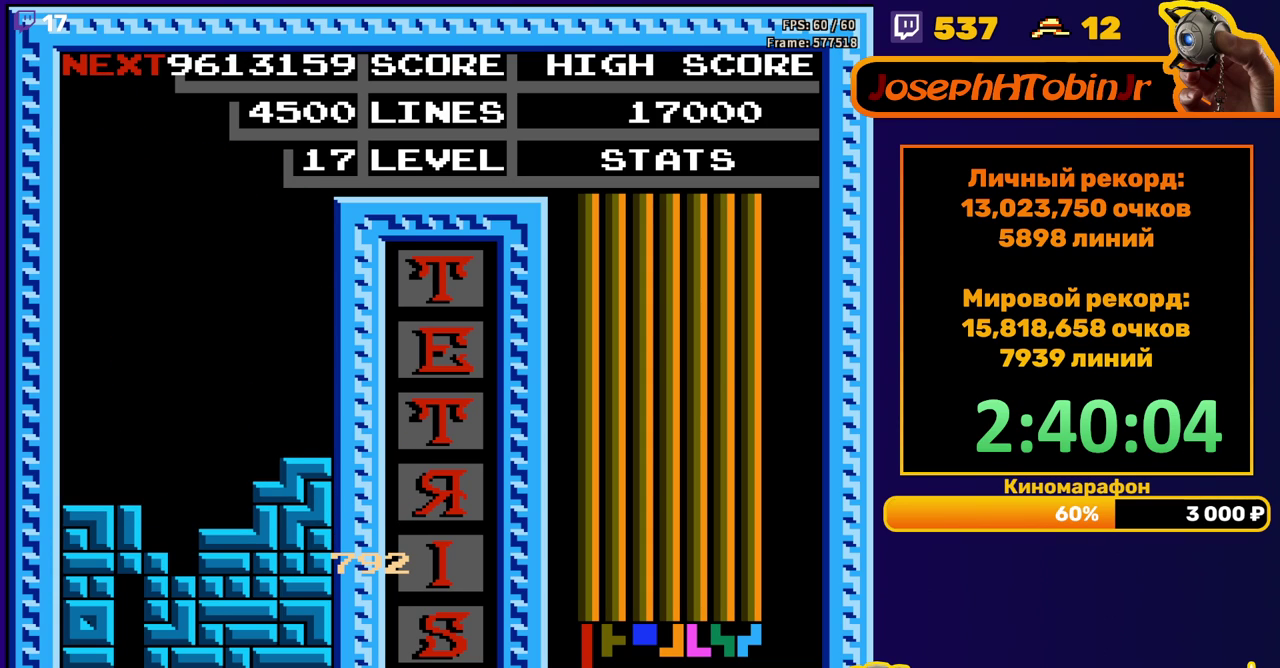
{"buttons": ["START"], "events": [[33, "START", "down"], [117, "START", "up"], [183, "START", "down"], [233, "START", "up"], [300, "START", "down"], [350, "START", "up"], [400, "START", "down"], [450, "START", "up"], [500, "START", "down"]]}
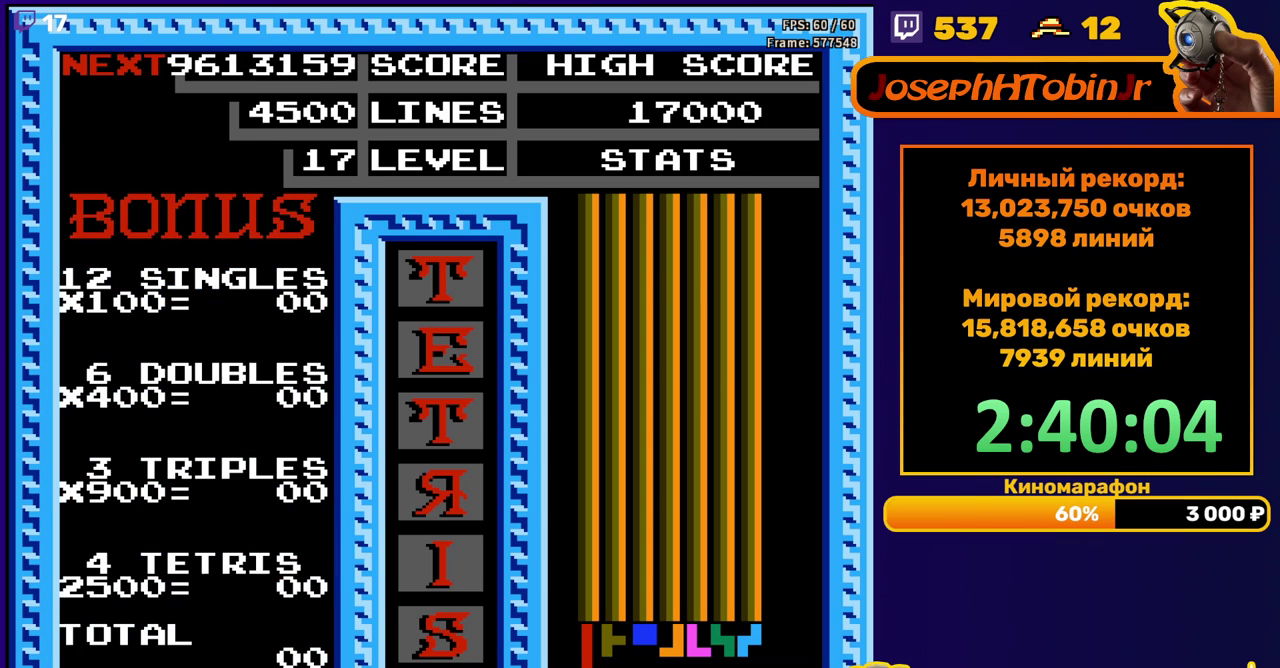
{"buttons": [], "events": [[67, "START", "up"], [117, "START", "down"], [167, "START", "up"], [217, "START", "down"], [283, "START", "up"], [333, "START", "down"], [383, "START", "up"], [450, "START", "down"], [500, "START", "up"]]}
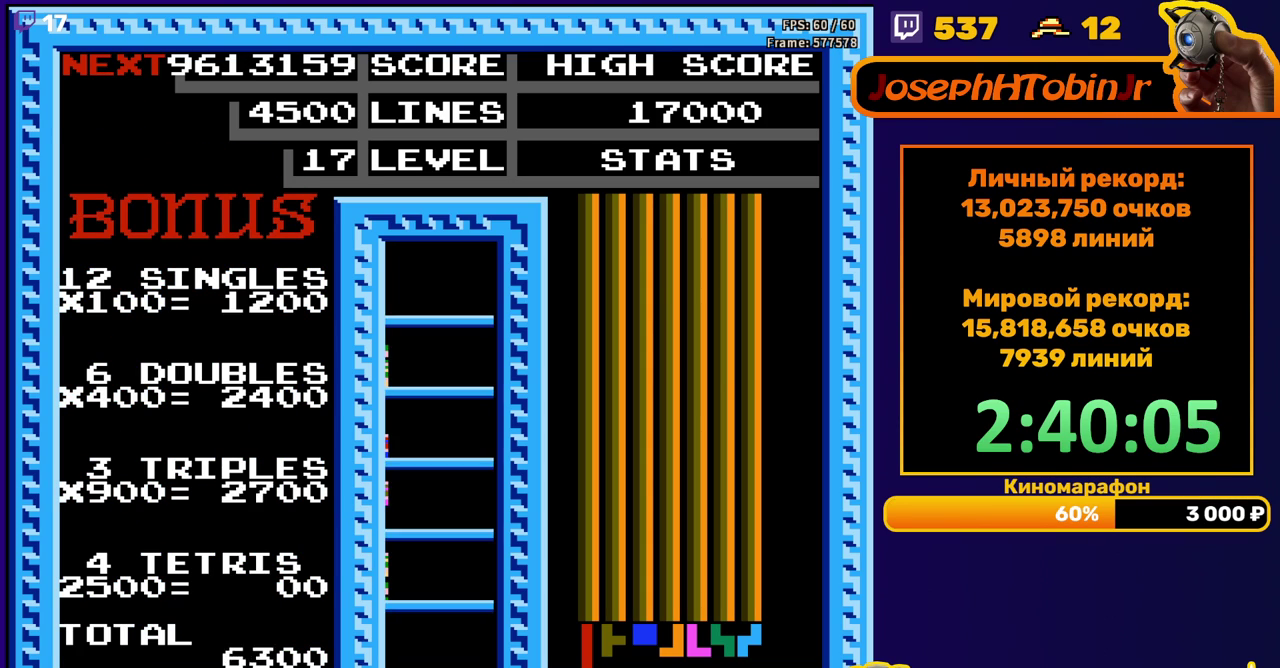
{"buttons": [], "events": [[50, "START", "down"], [133, "START", "up"]]}
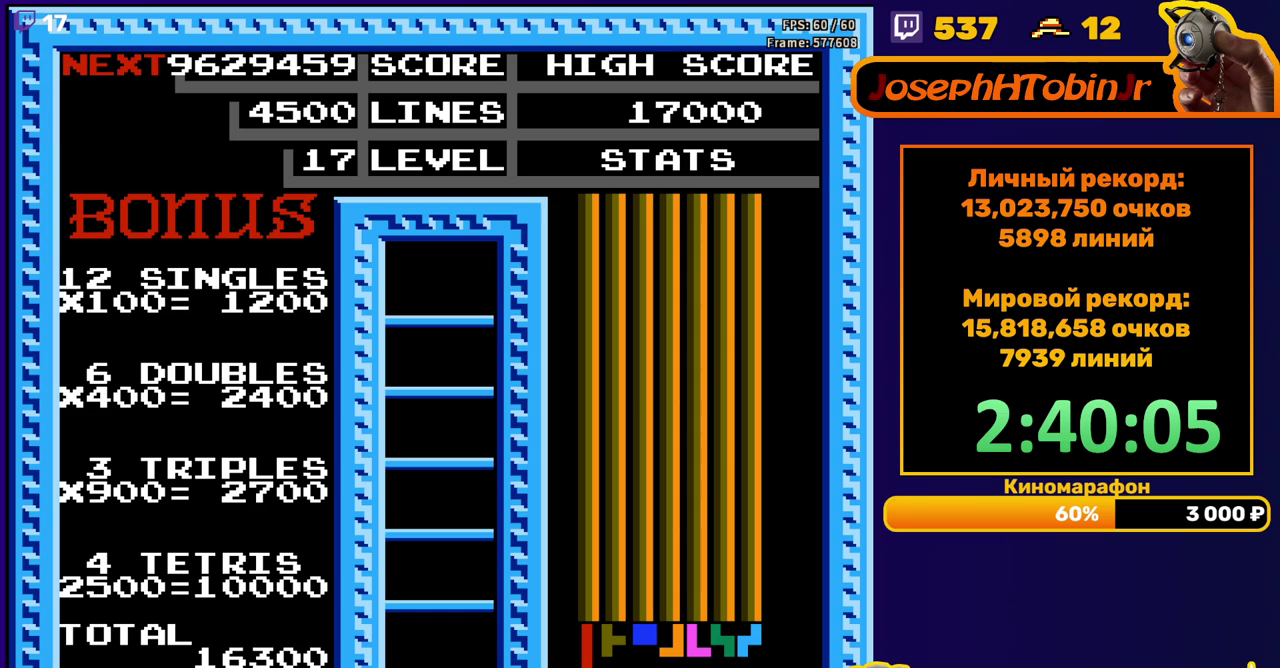
{"buttons": [], "events": []}
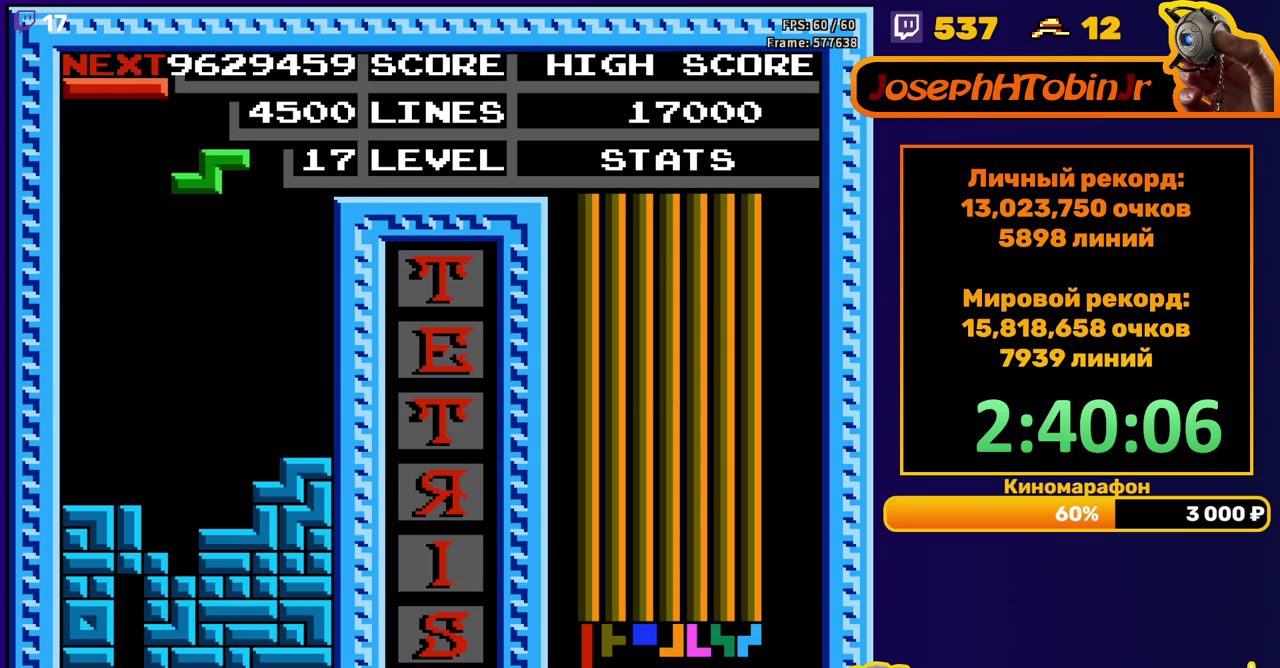
{"buttons": ["DPAD_DOWN"], "events": [[67, "DPAD_LEFT", "down"], [117, "A", "down"], [183, "DPAD_LEFT", "up"], [200, "A", "up"], [317, "DPAD_DOWN", "down"]]}
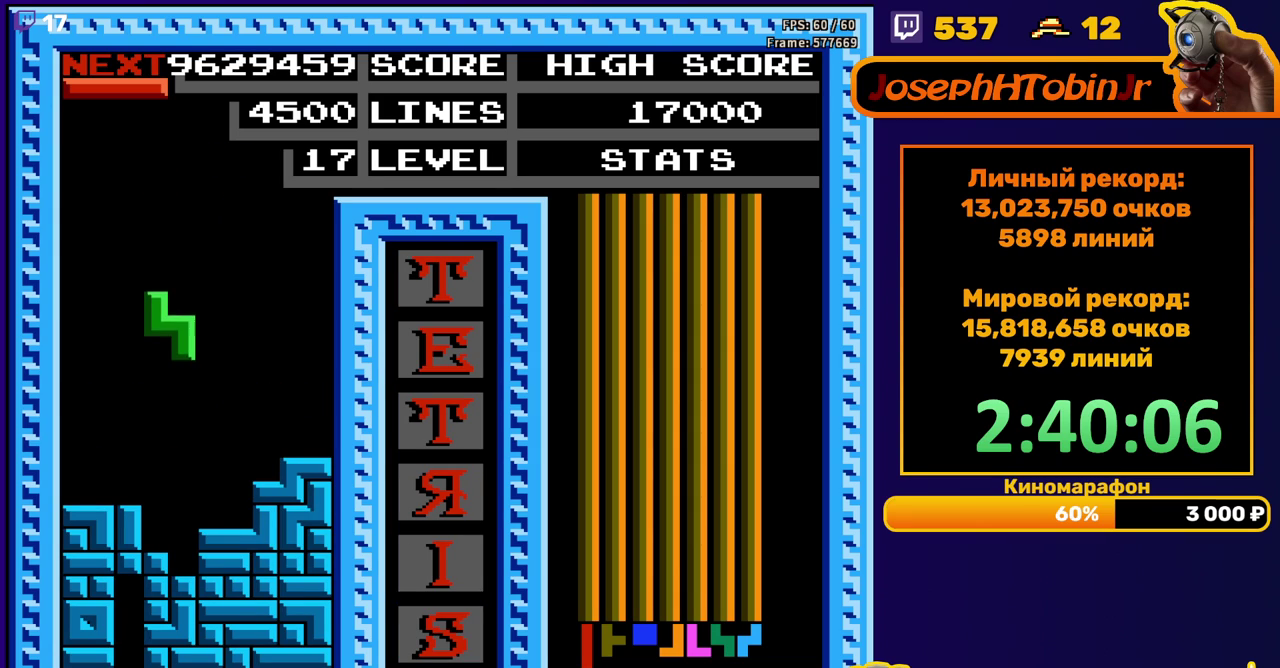
{"buttons": [], "events": [[250, "DPAD_DOWN", "up"]]}
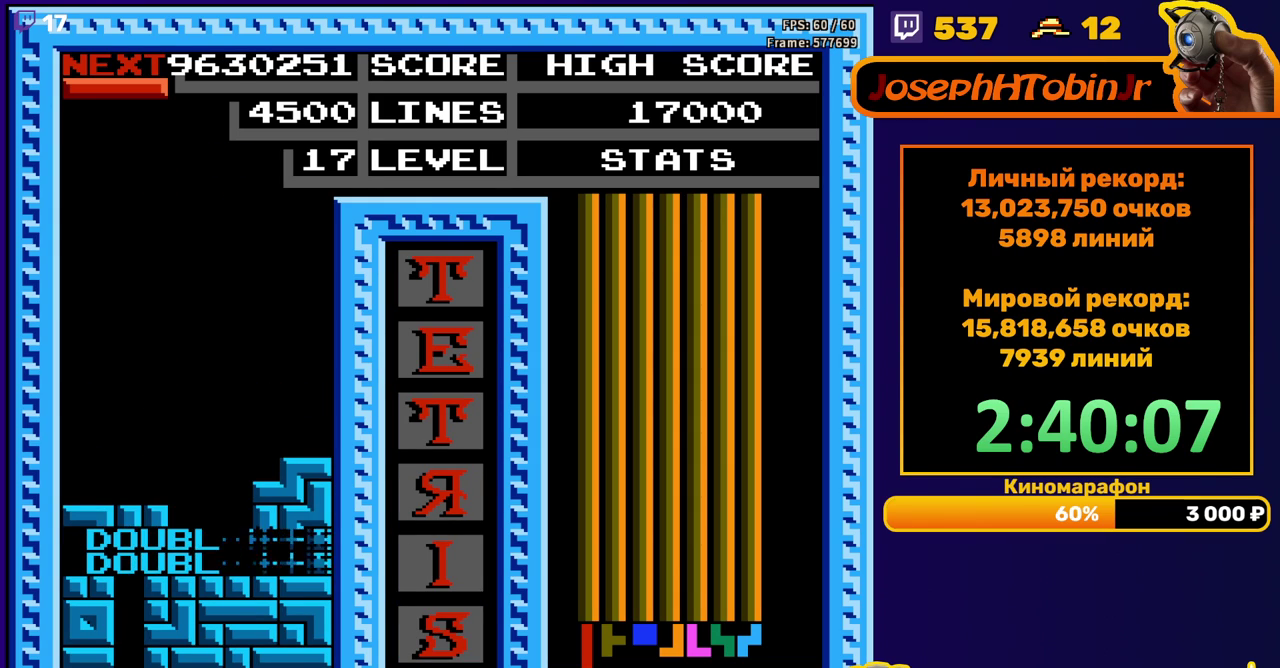
{"buttons": ["DPAD_LEFT"], "events": [[150, "DPAD_LEFT", "down"], [250, "B", "down"], [350, "B", "up"]]}
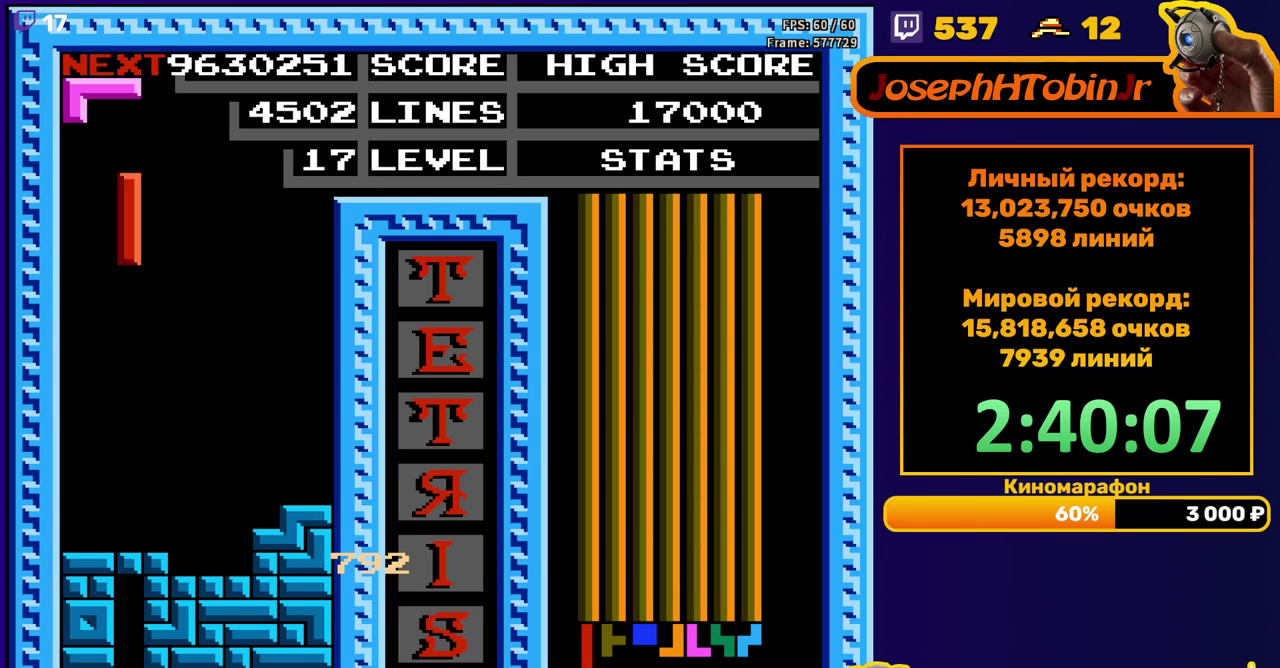
{"buttons": [], "events": [[233, "DPAD_DOWN", "down"], [233, "DPAD_LEFT", "up"], [467, "DPAD_DOWN", "up"]]}